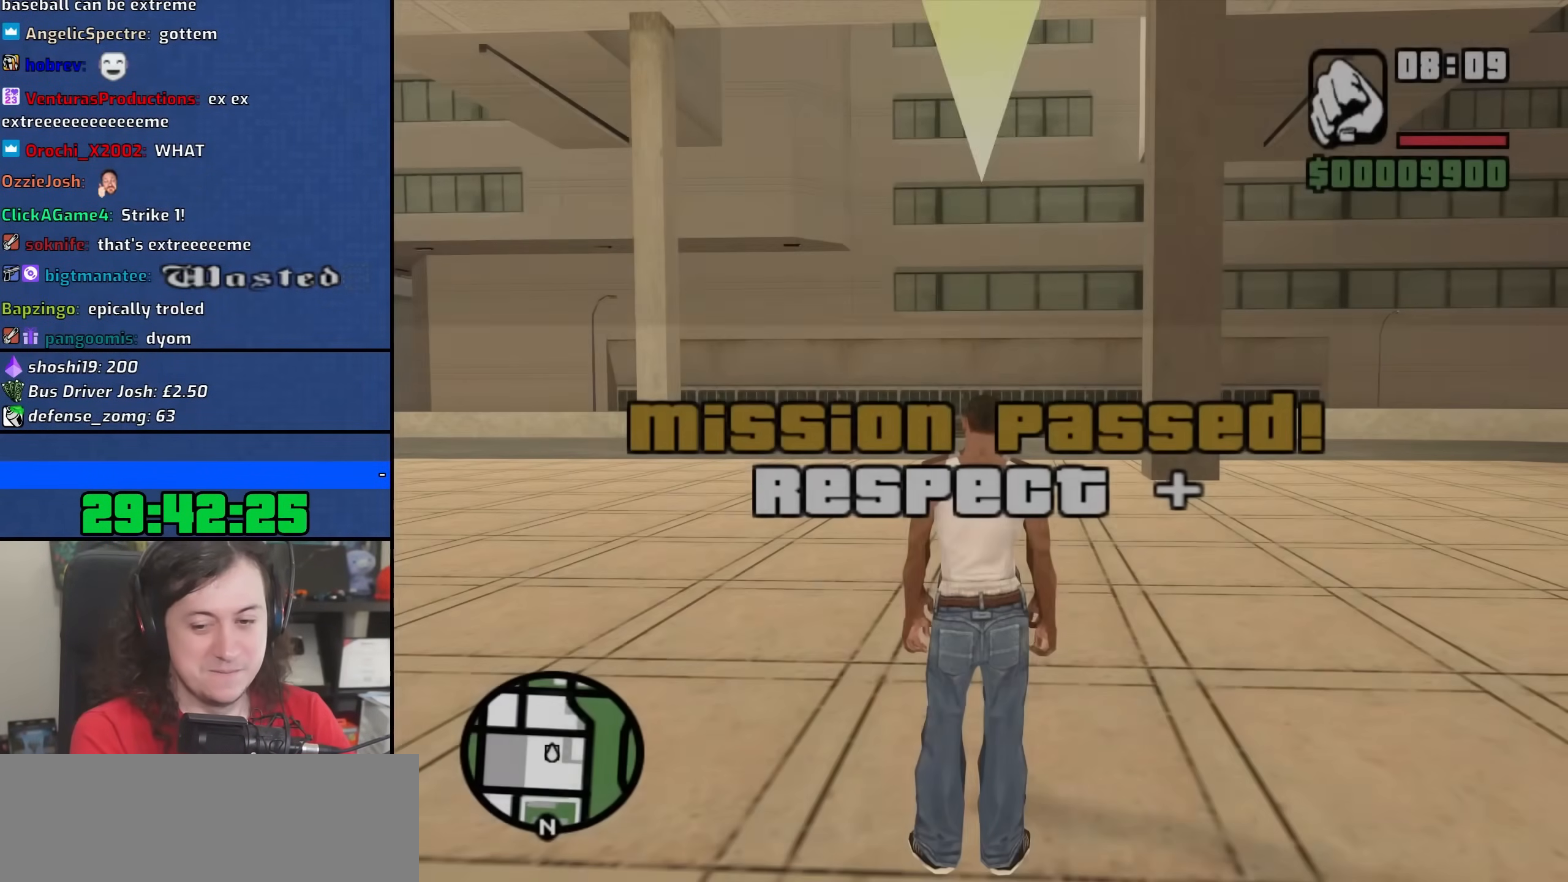
Gameplay with keyboard and mouse; each line is a JSON object with the keys and mouse buttons held at the frame after it. "events" lists presses ("down") and releases ("up") of "1", "2", "3", "4", "5", "6", "8", "a", "alt", "b", "c", "ctrl", "d", "down", "e", "escape", "f", "f1", "f2", "f3", "g", "h", "left", "n", "num2", "q", "r", "right", "s", "shift", "space", "t", "tab", "up", "v", "w", "x", "y", "z", "mouse_left", "mouse_wheel" and "mouse_right" between this image and that frame as [ms after this image, input, new state], when the widget could be followed in between. "mouse_left", "mouse_wheel", "mouse_right" = the "left", "wheel", "right" buttons of the "mouse" list. No other keys are recorded. "wheel" means that the mouse wheel is clicked or scrolled. Not read: mouse_move.
{"keys": [], "mouse": [], "events": [[267, "y", "down"], [333, "y", "up"]]}
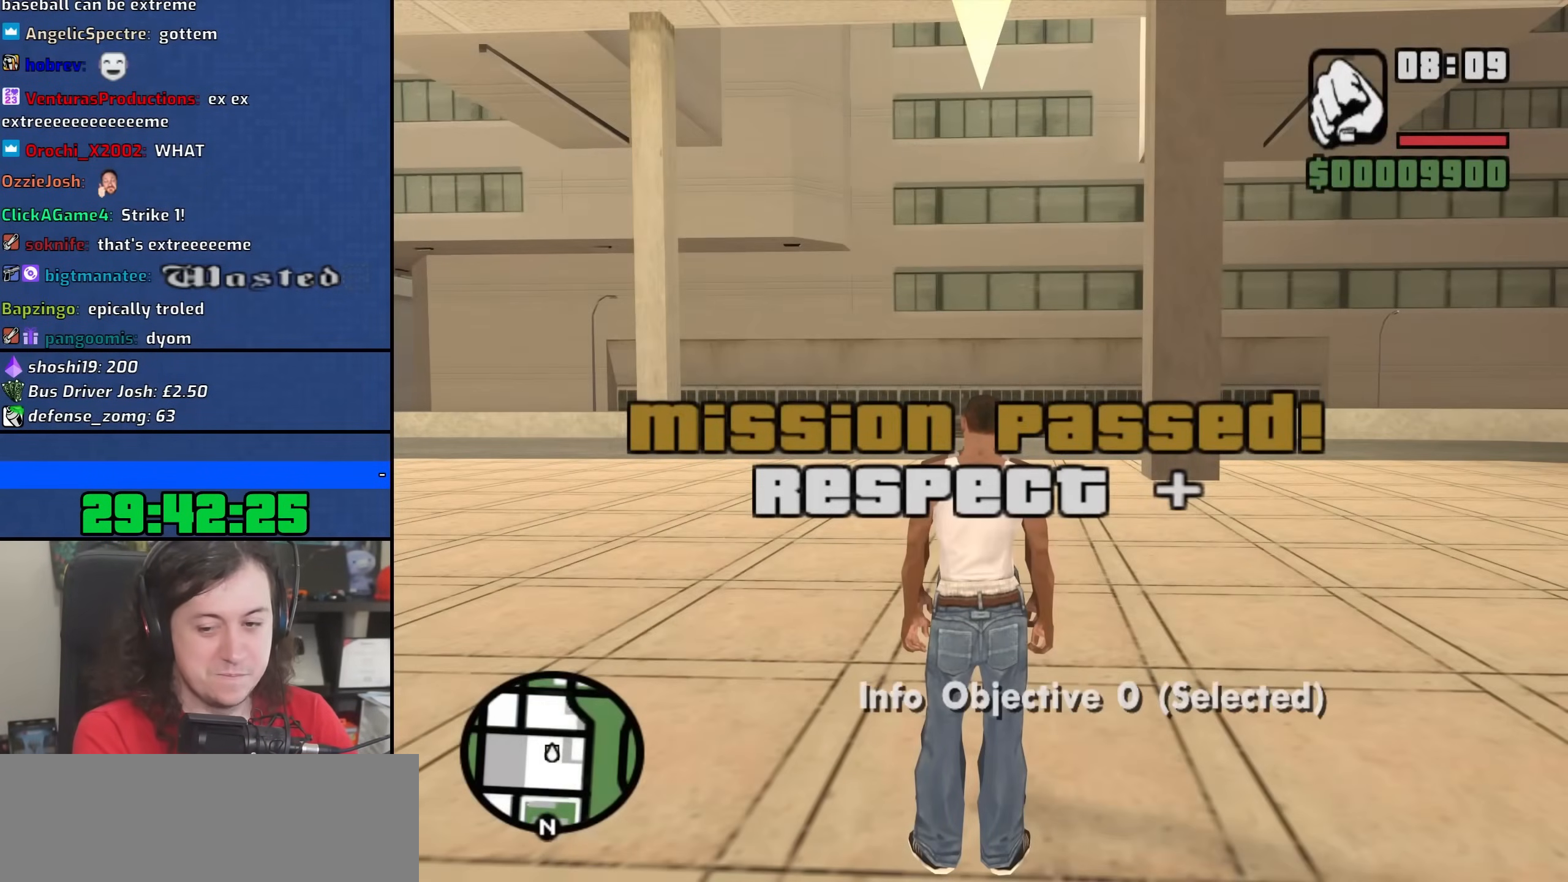
{"keys": [], "mouse": [], "events": [[167, "y", "down"], [250, "y", "up"]]}
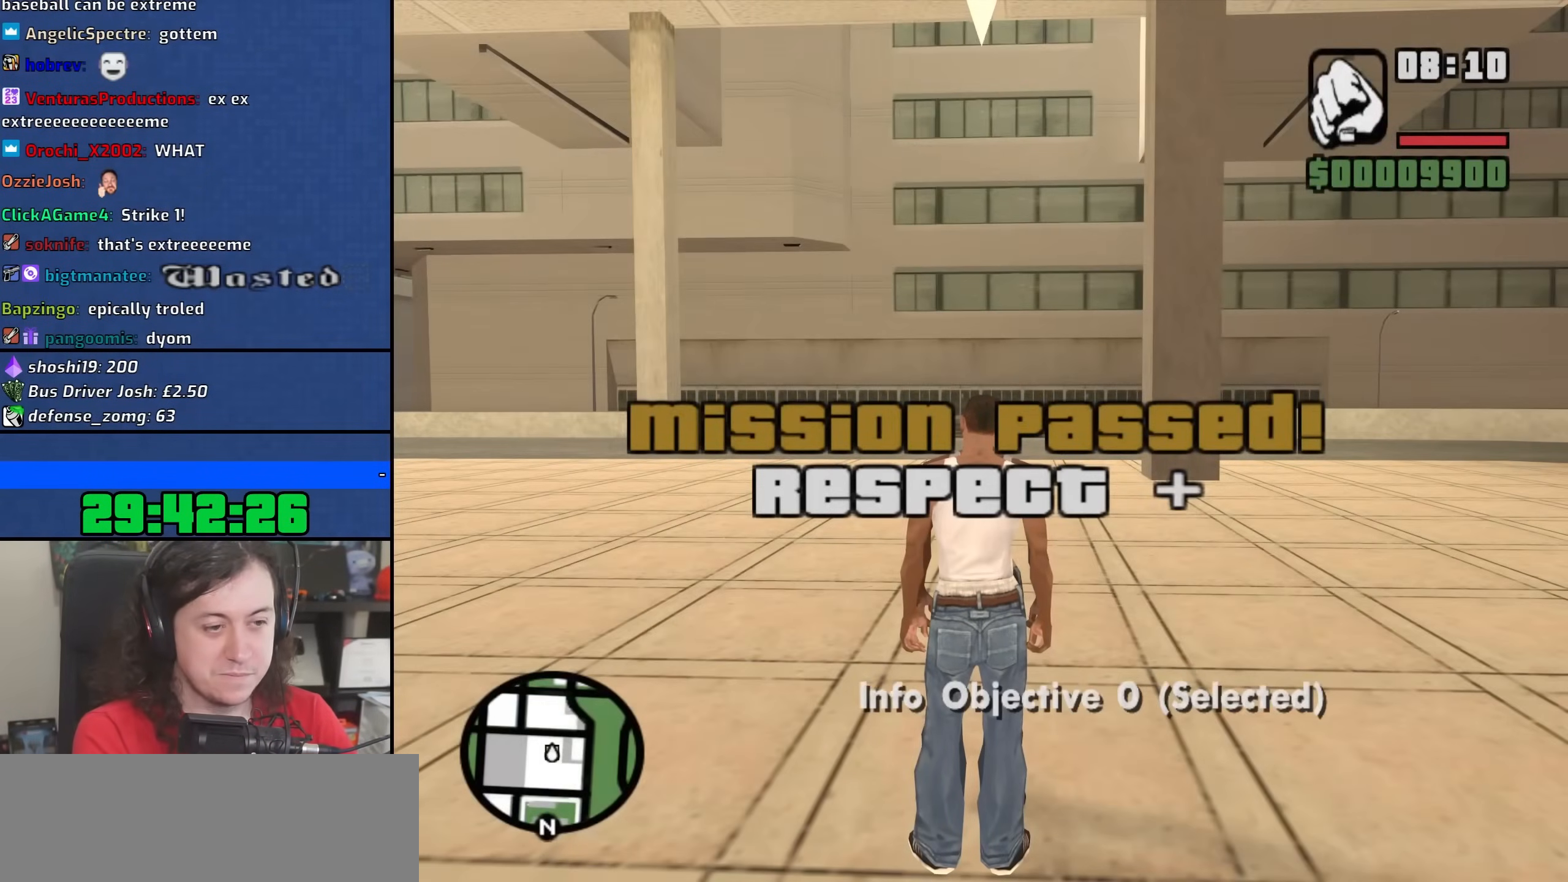
{"keys": ["a", "w"], "mouse": [], "events": [[433, "a", "down"], [433, "w", "down"]]}
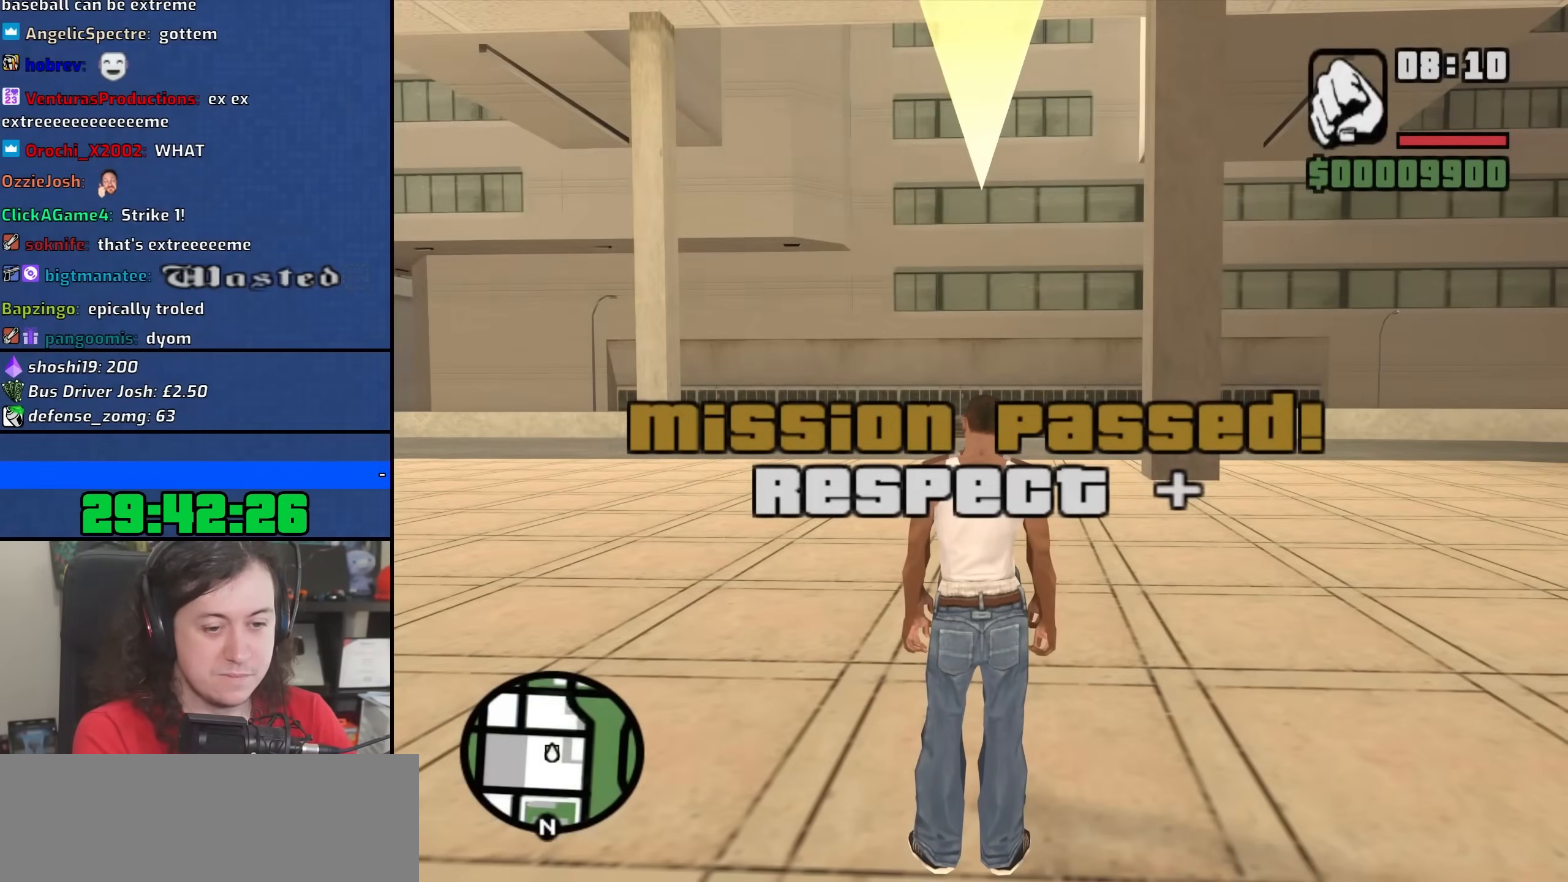
{"keys": ["f"], "mouse": [], "events": [[317, "a", "up"], [417, "w", "up"], [467, "f", "down"]]}
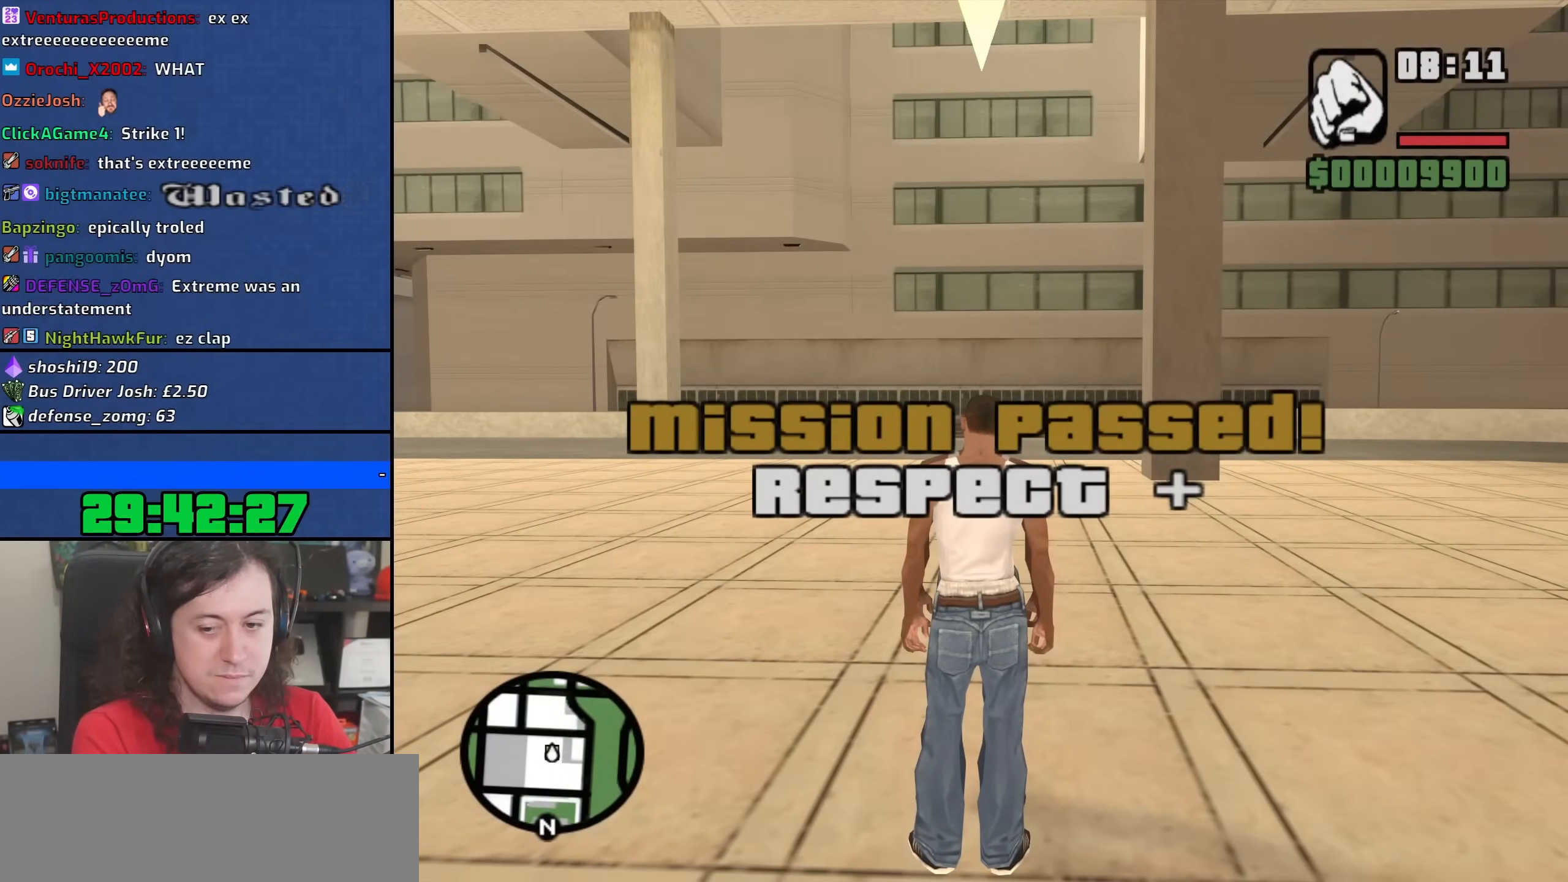
{"keys": ["a", "w"], "mouse": [], "events": [[83, "f", "up"], [150, "w", "down"], [167, "a", "down"]]}
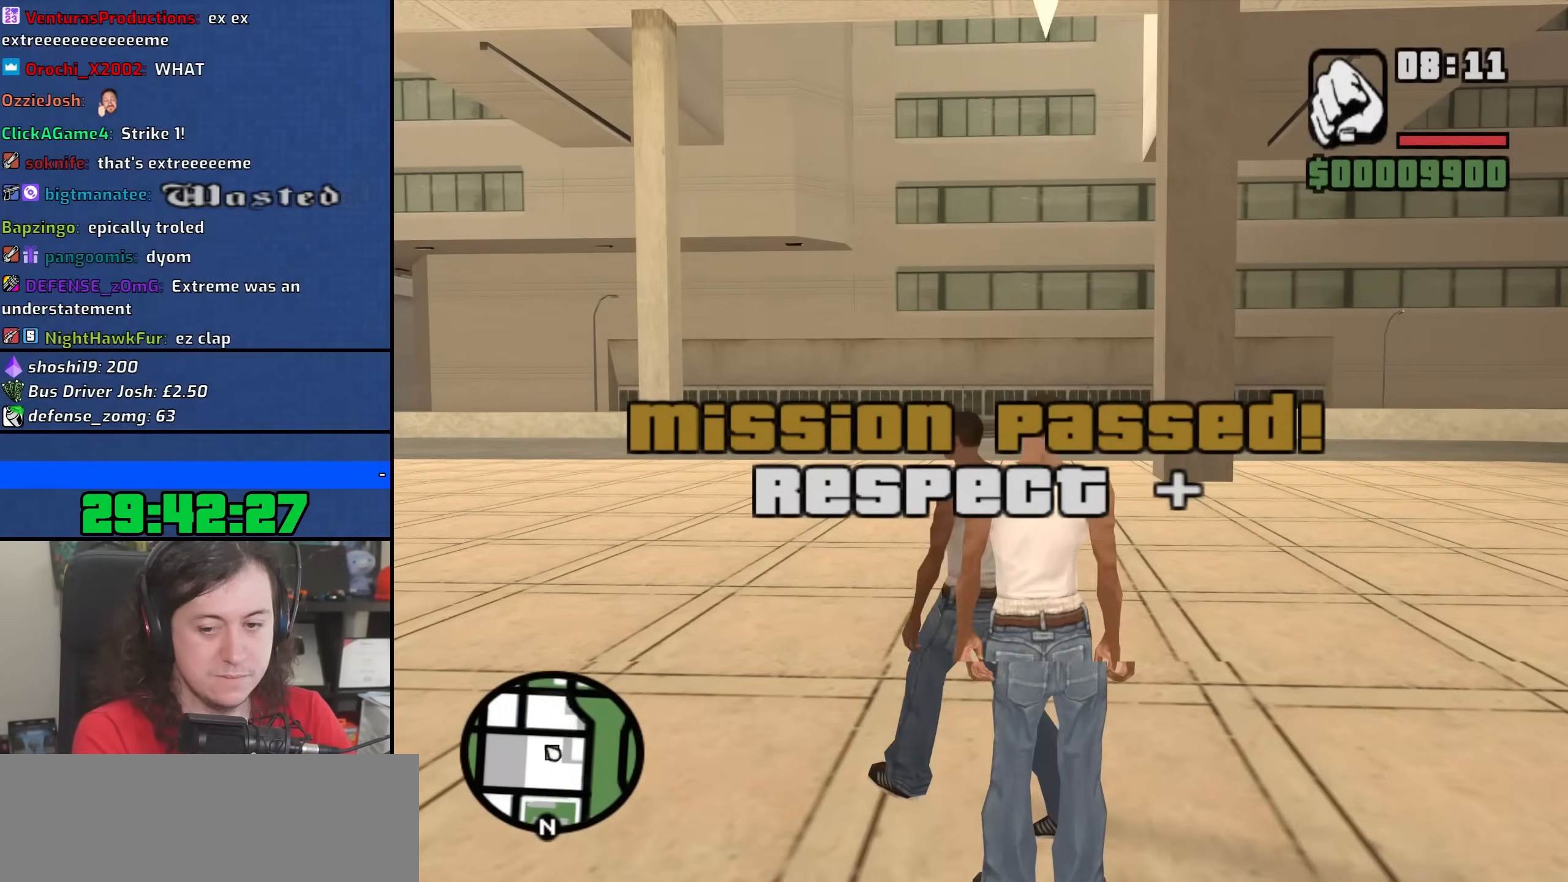
{"keys": [], "mouse": [], "events": [[33, "a", "up"], [67, "w", "up"], [183, "y", "down"], [267, "y", "up"]]}
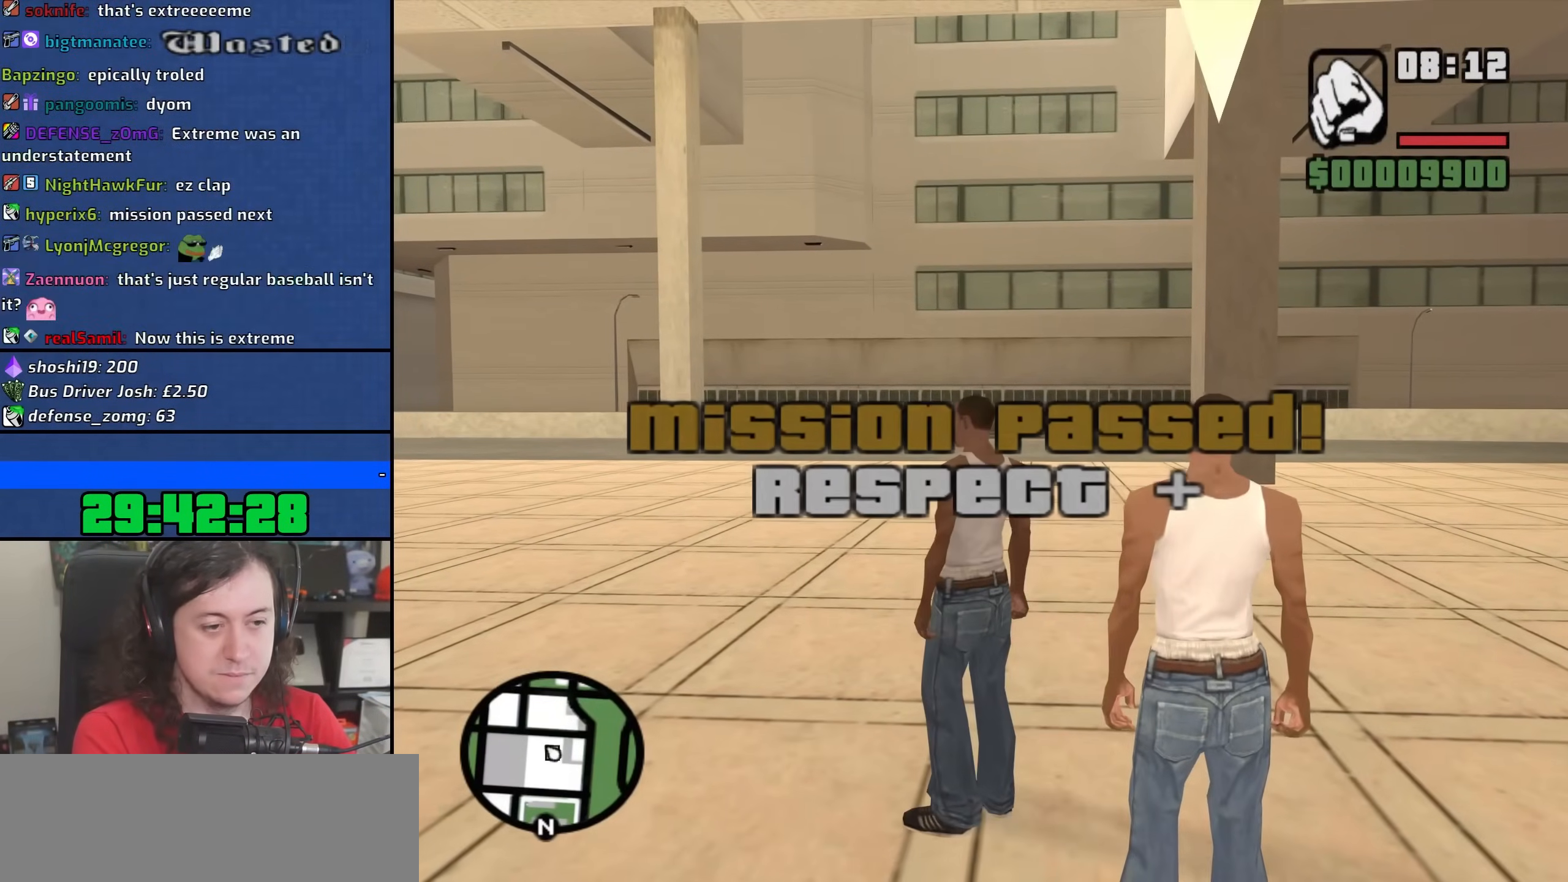
{"keys": [], "mouse": [], "events": []}
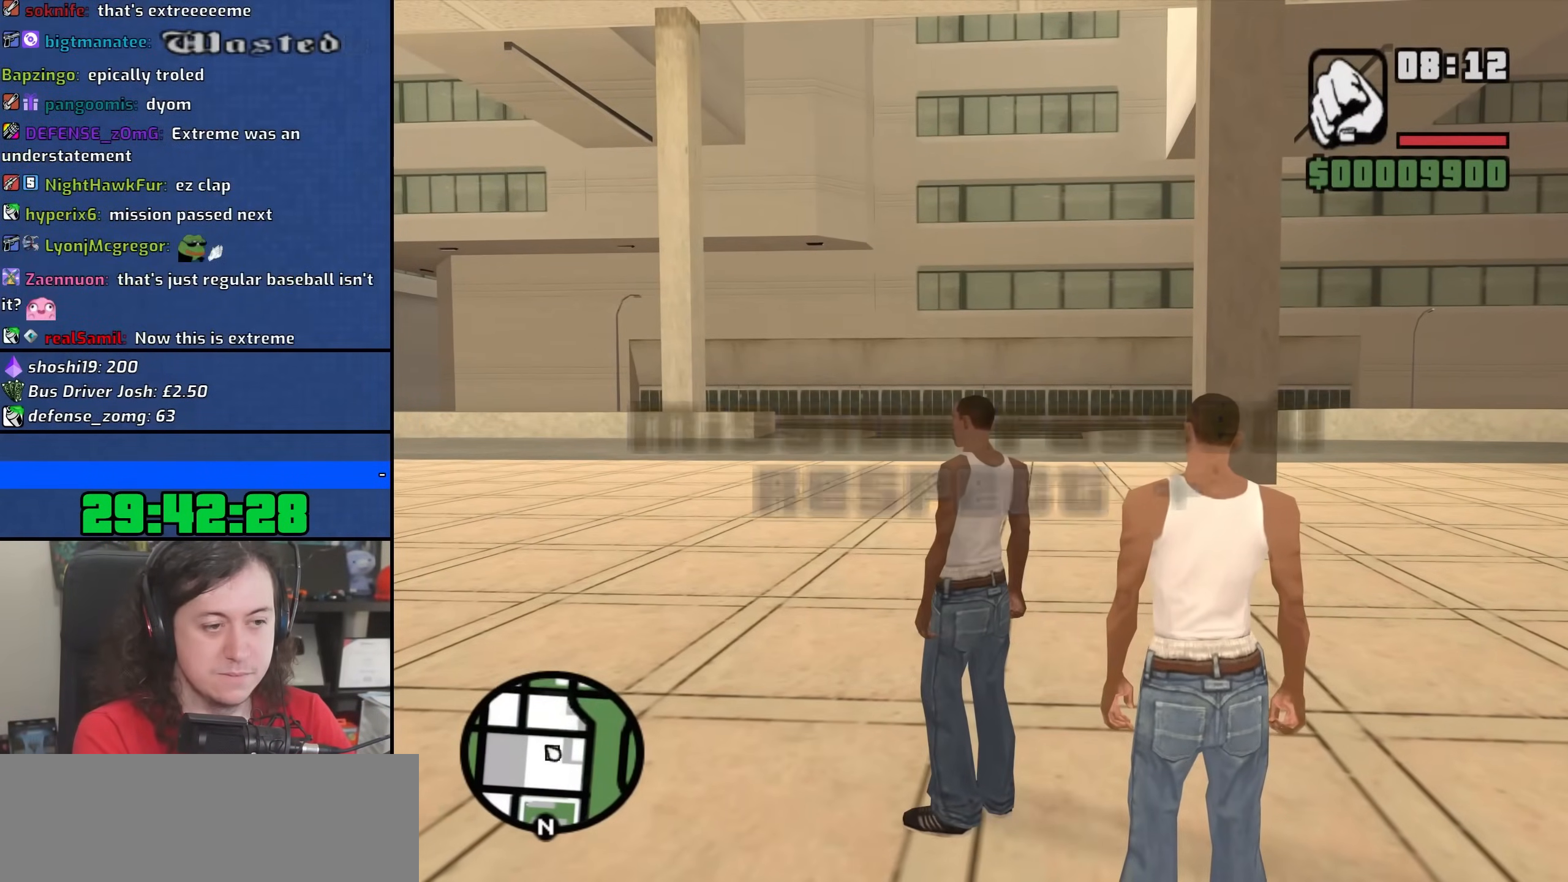
{"keys": ["down"], "mouse": [], "events": [[317, "down", "down"], [367, "down", "up"], [450, "down", "down"]]}
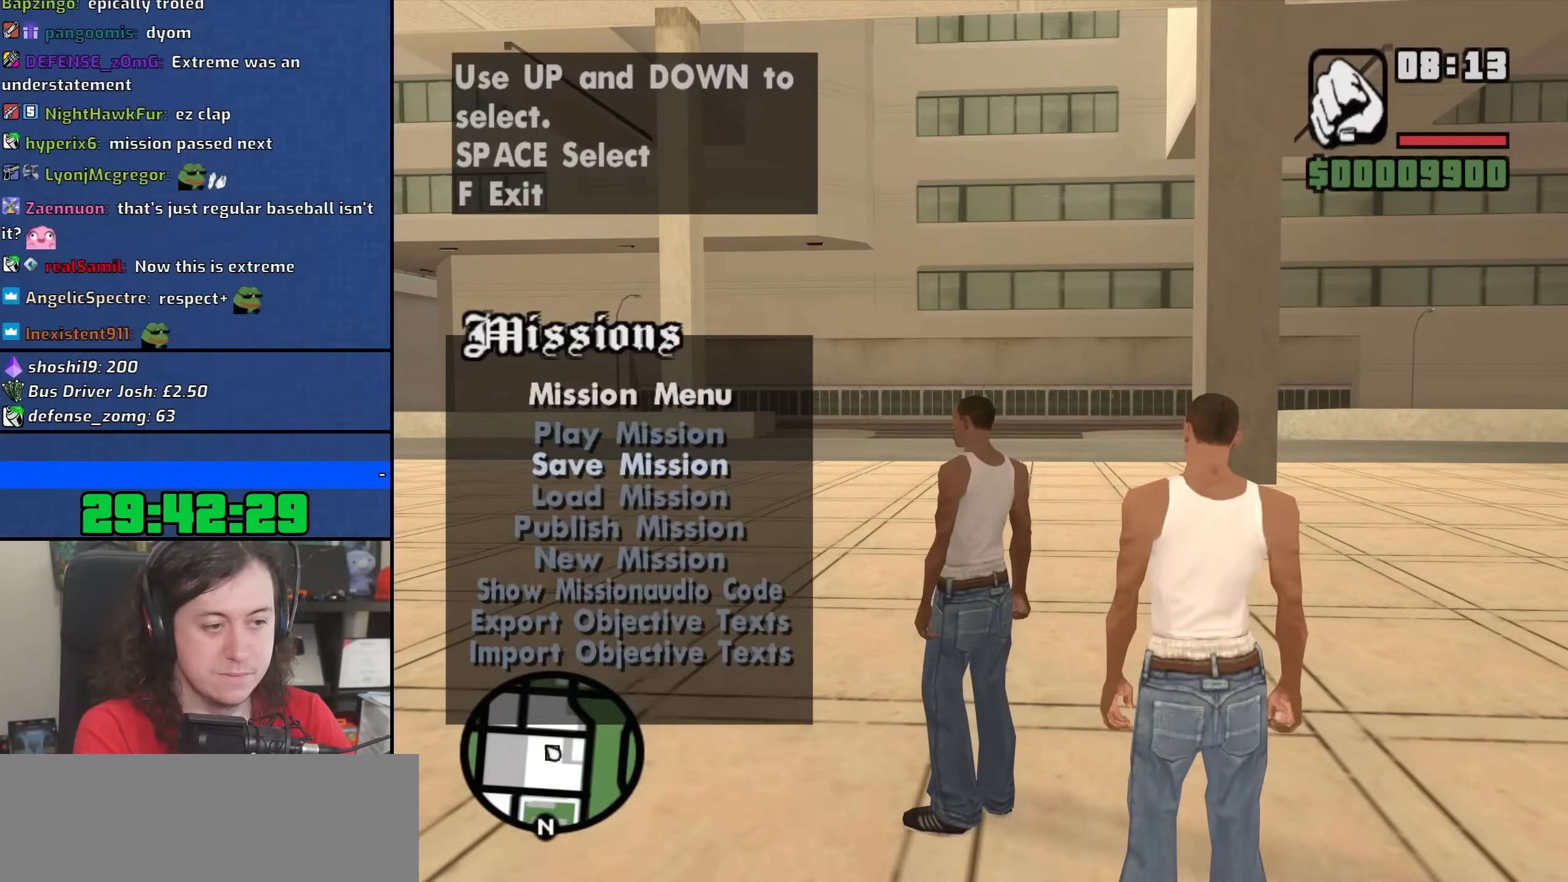
{"keys": [], "mouse": [], "events": [[17, "down", "up"]]}
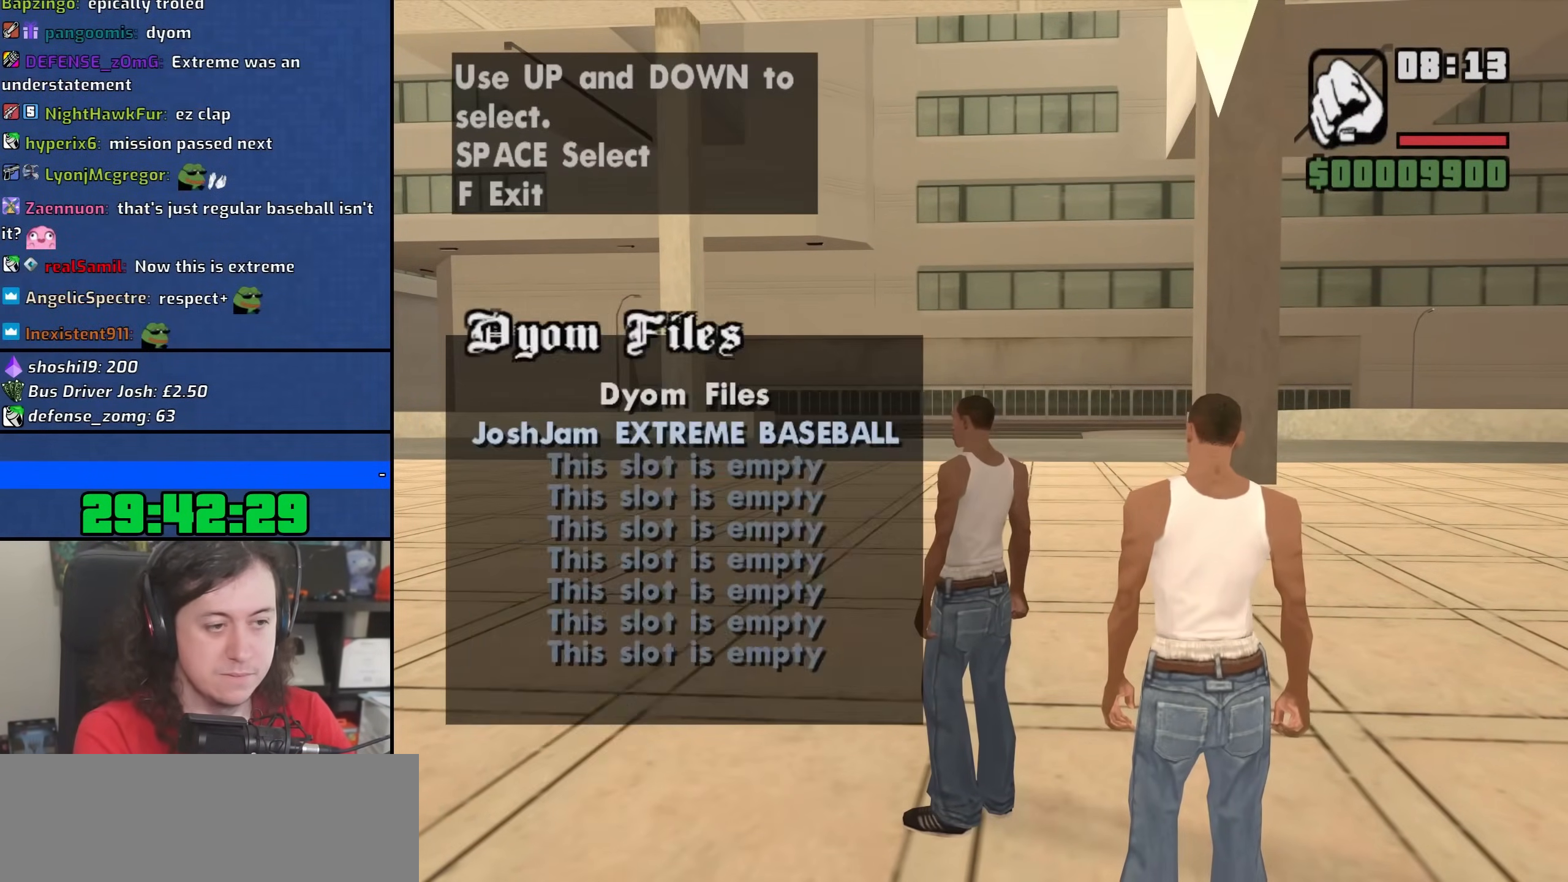
{"keys": [], "mouse": [], "events": []}
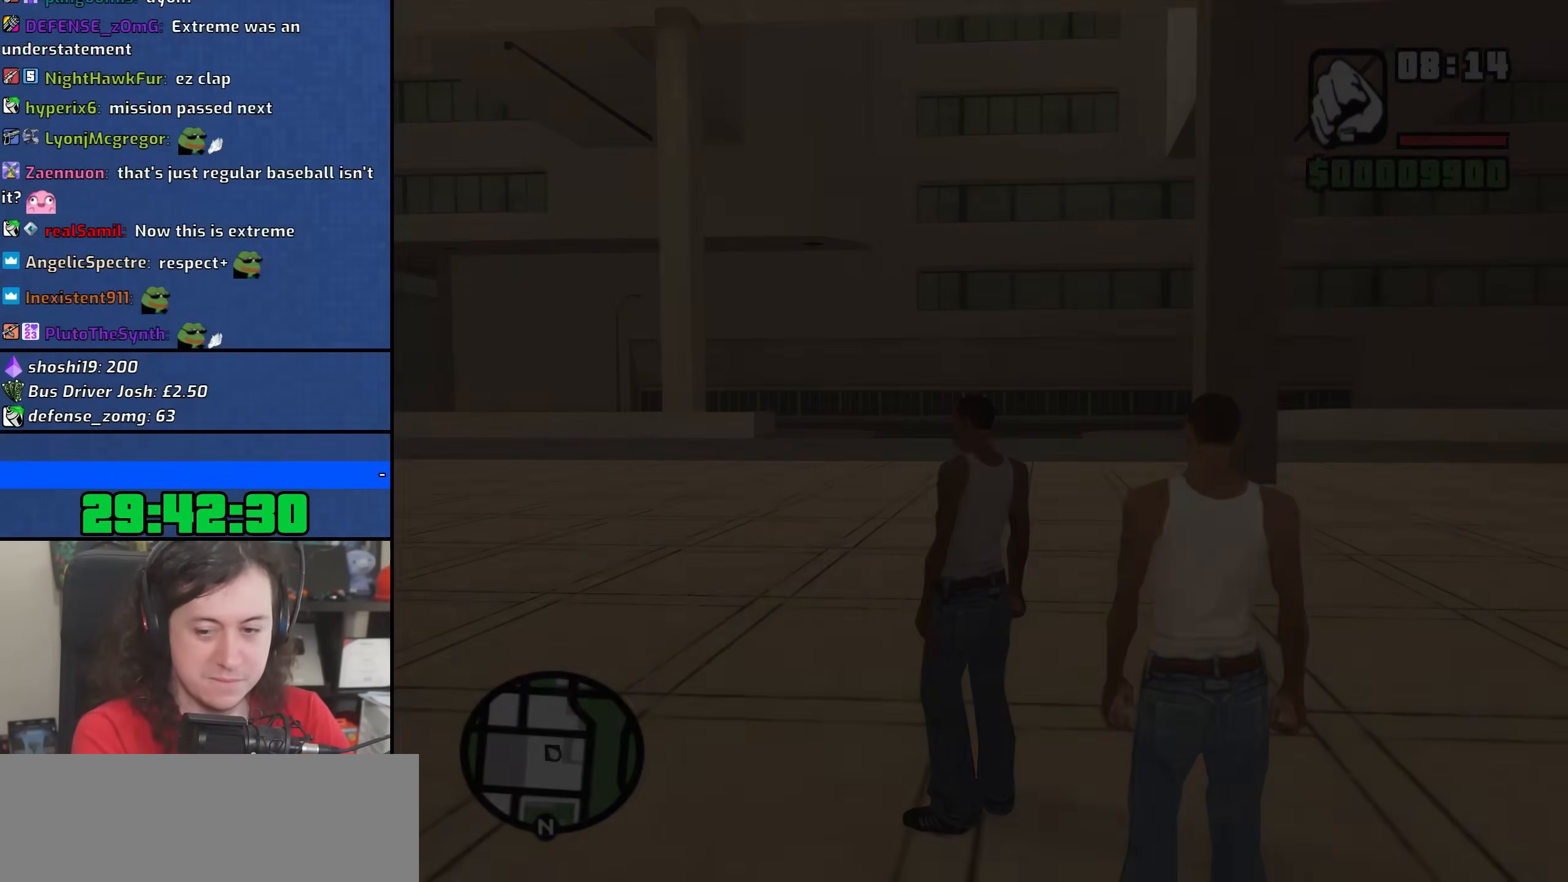
{"keys": [], "mouse": [], "events": []}
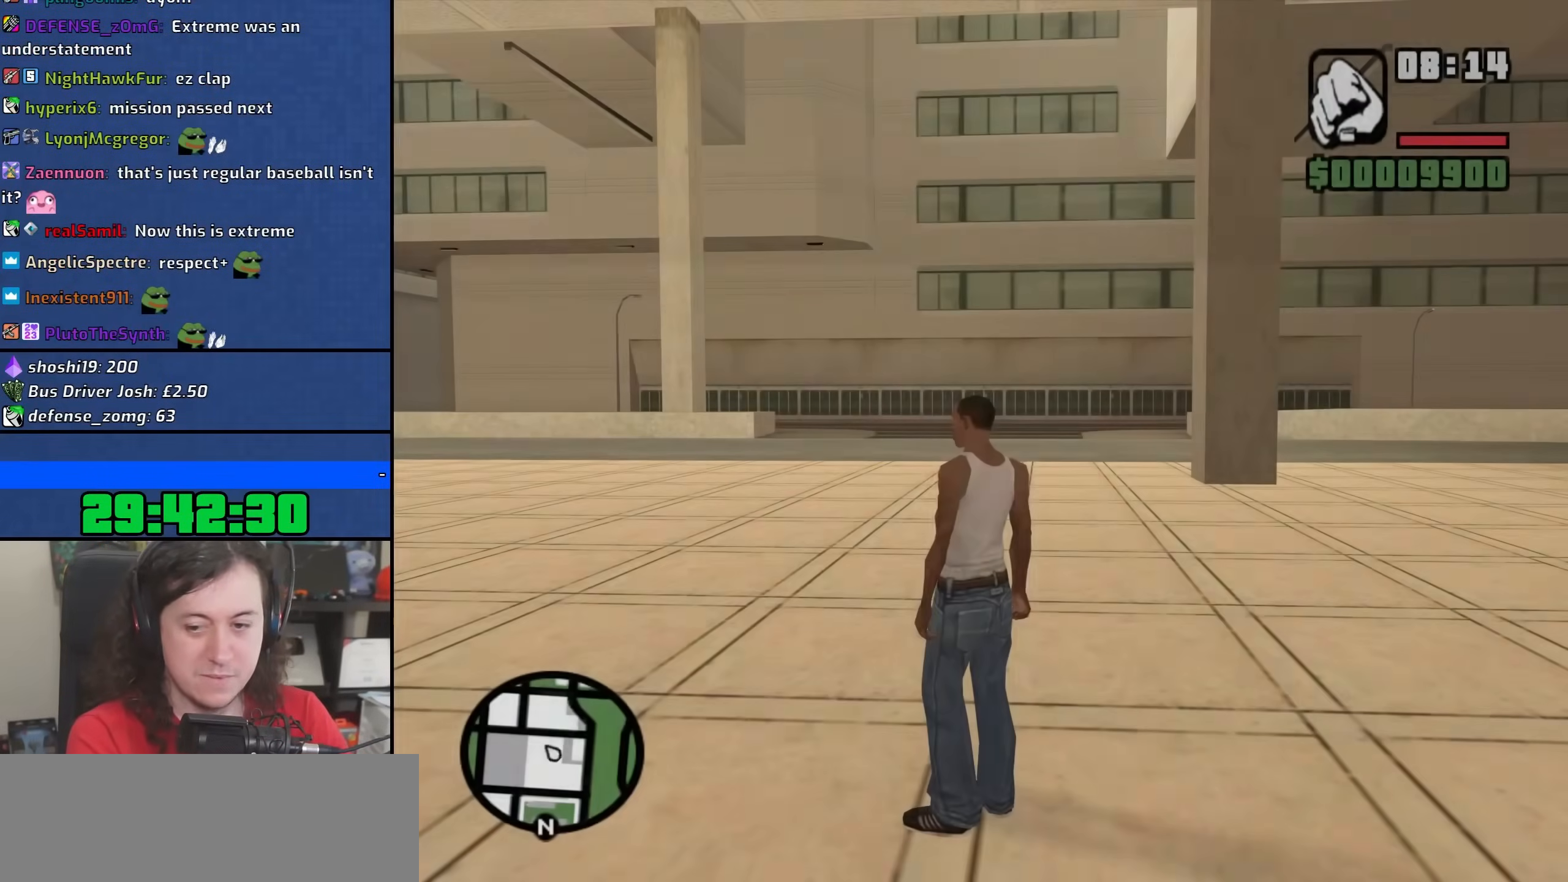
{"keys": [], "mouse": [], "events": []}
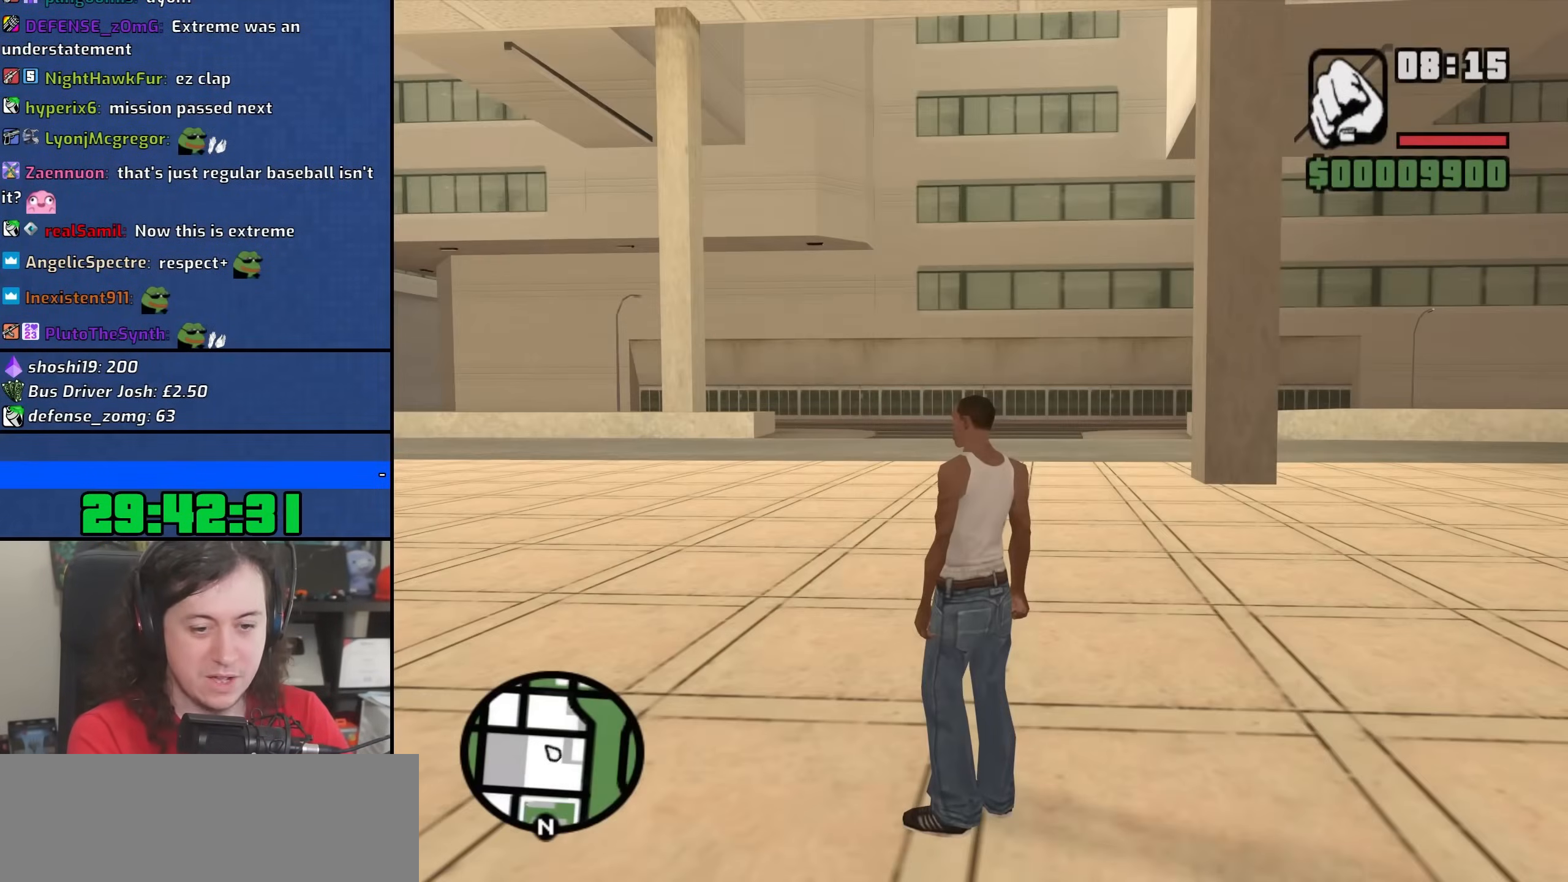
{"keys": [], "mouse": [], "events": []}
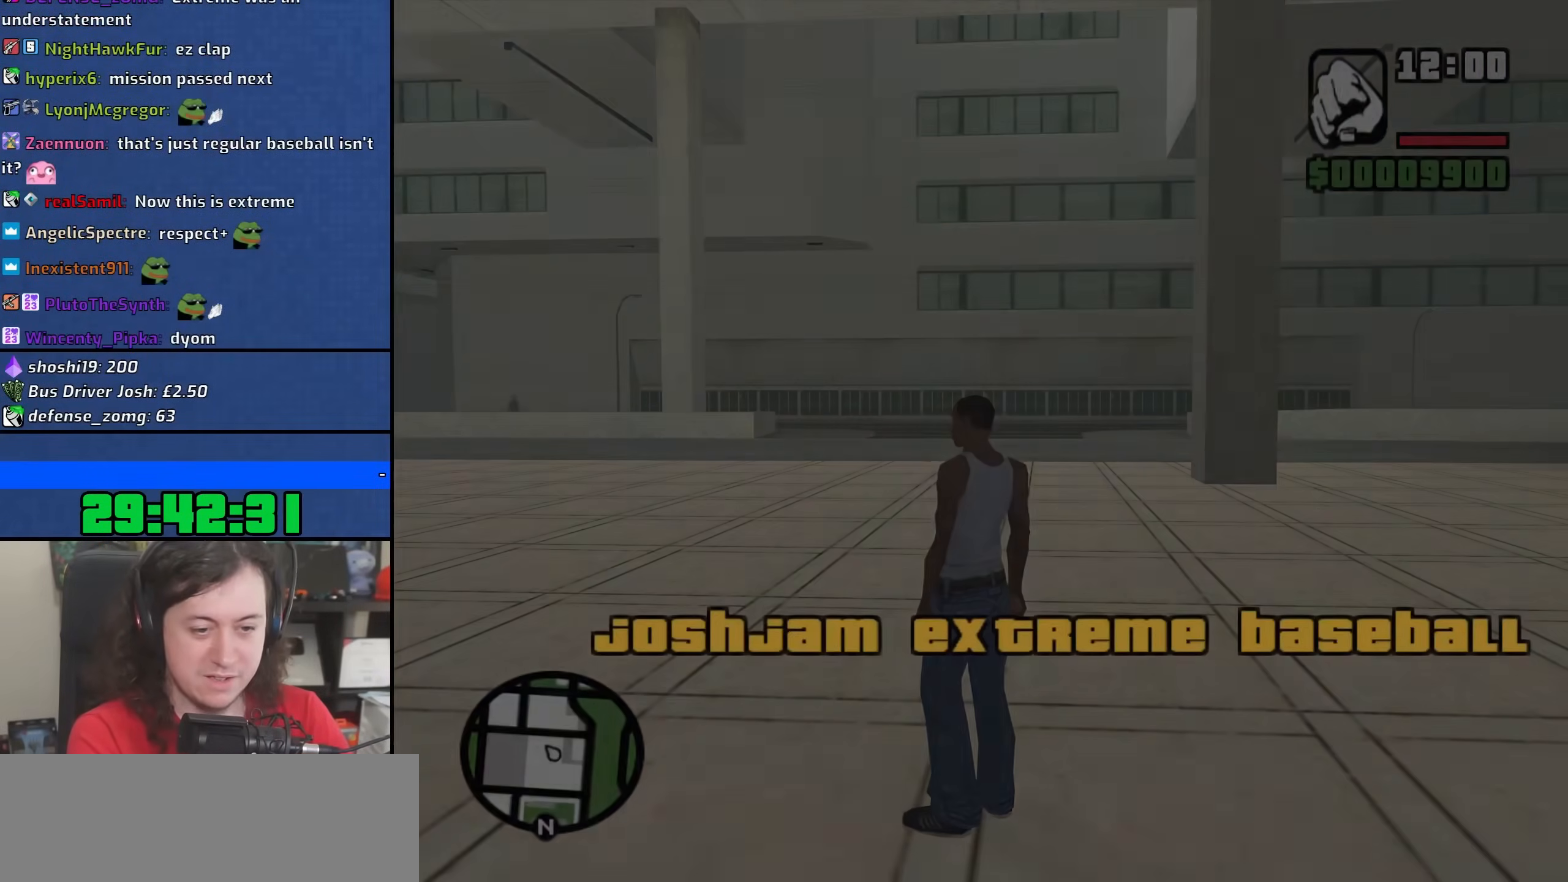
{"keys": [], "mouse": [], "events": []}
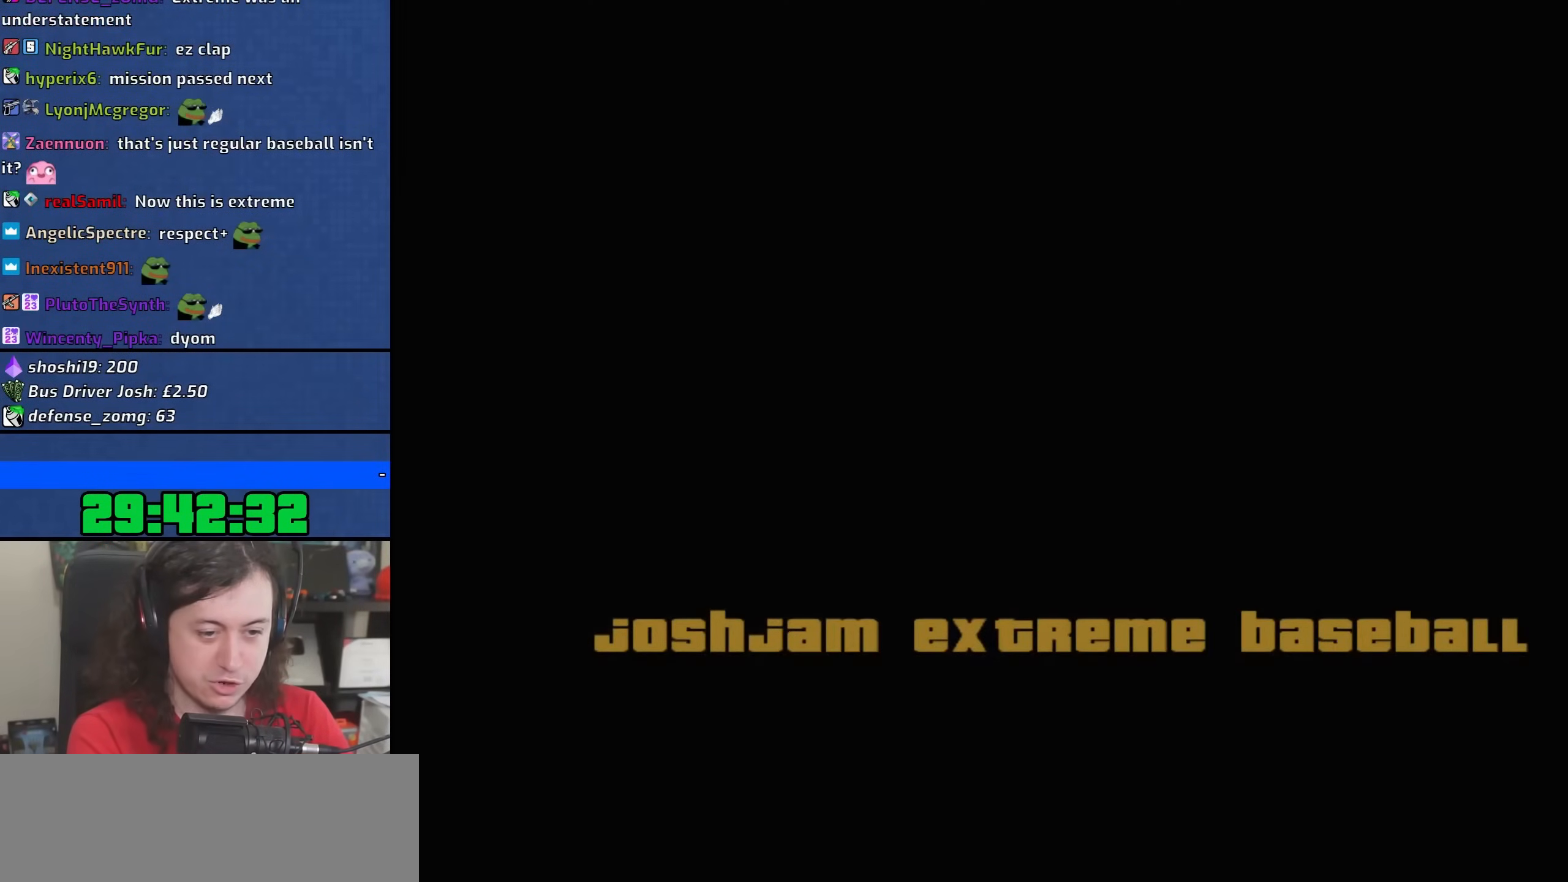
{"keys": [], "mouse": [], "events": []}
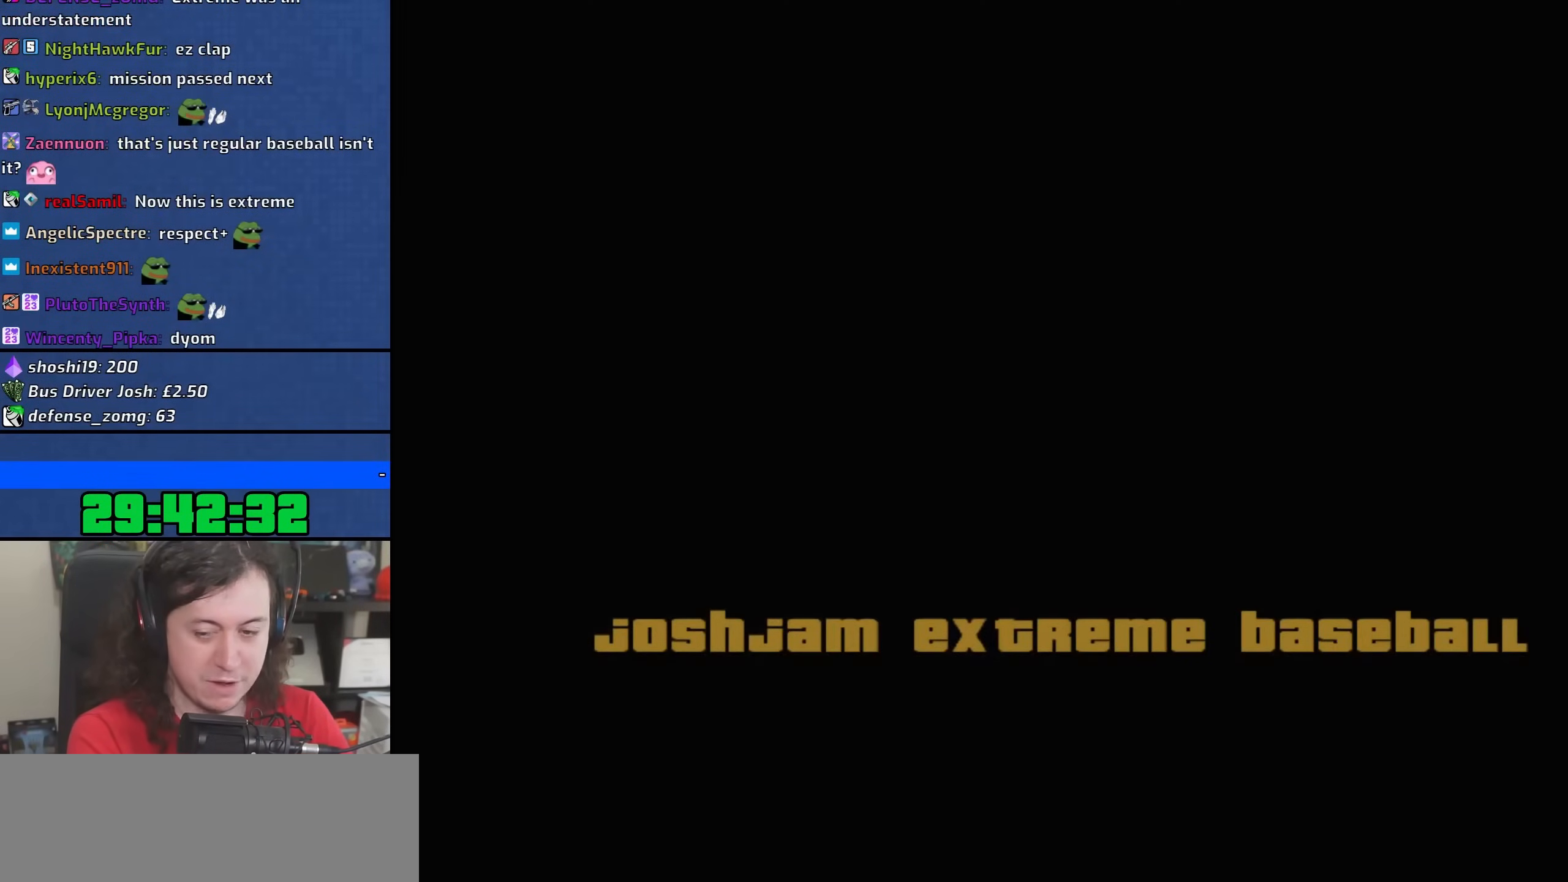
{"keys": [], "mouse": [], "events": []}
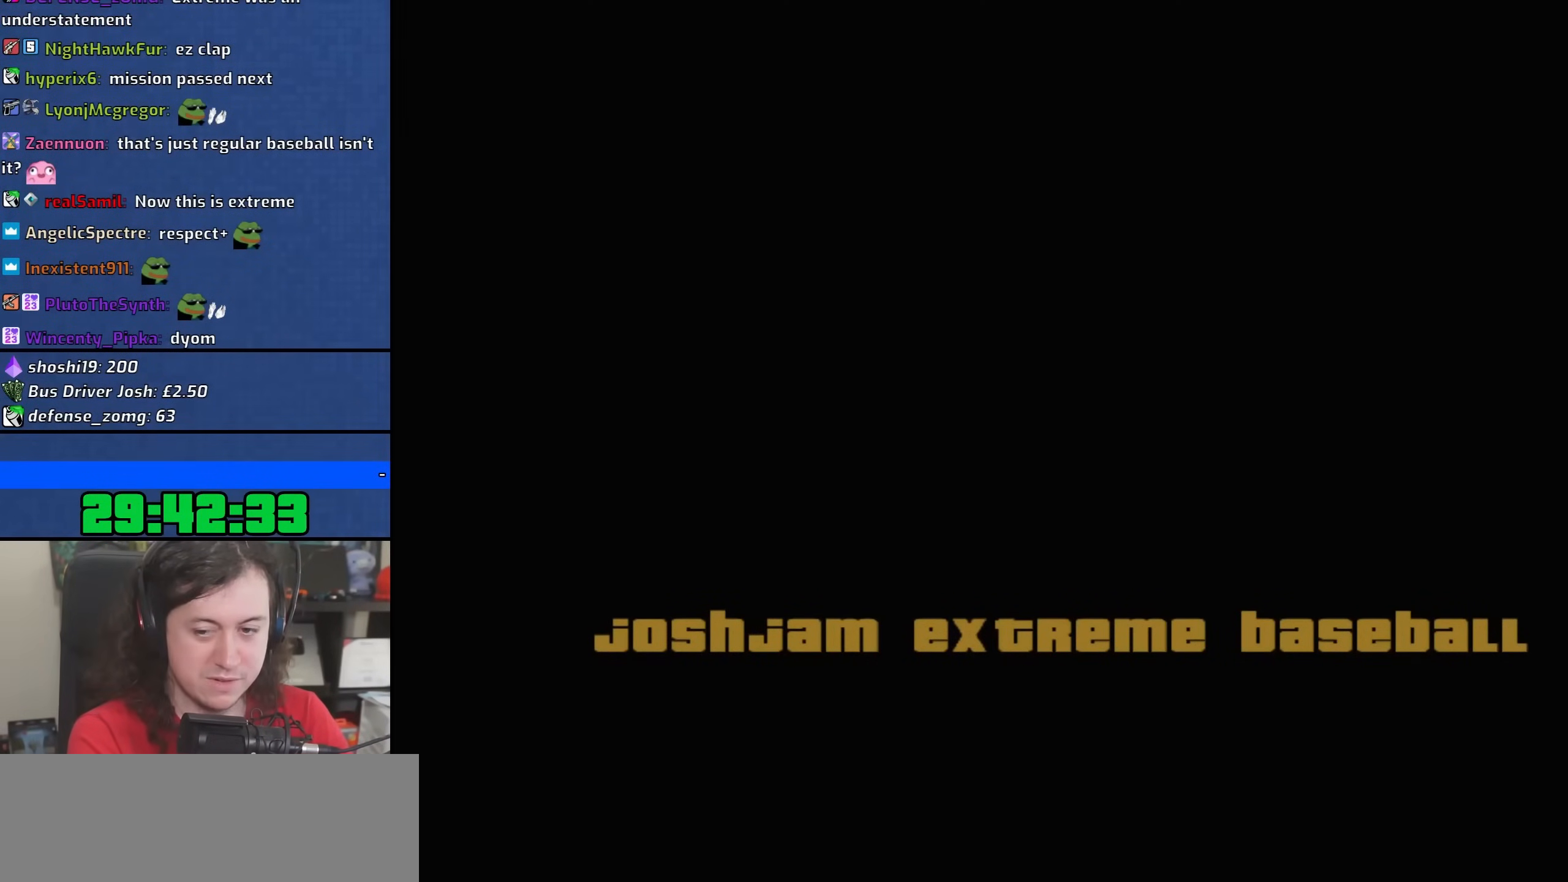
{"keys": [], "mouse": [], "events": []}
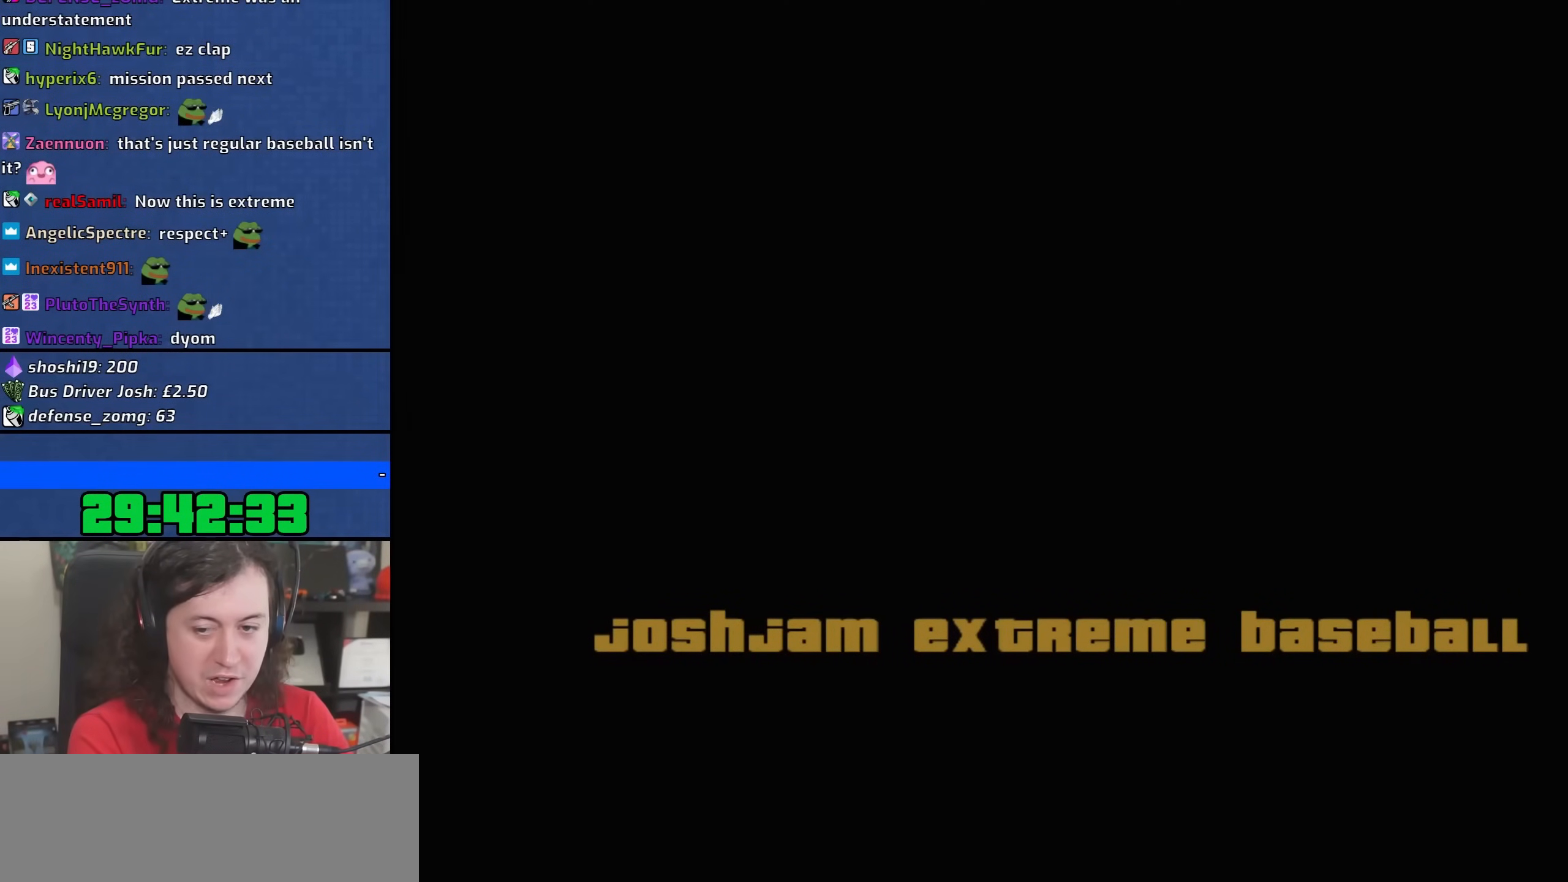
{"keys": [], "mouse": [], "events": []}
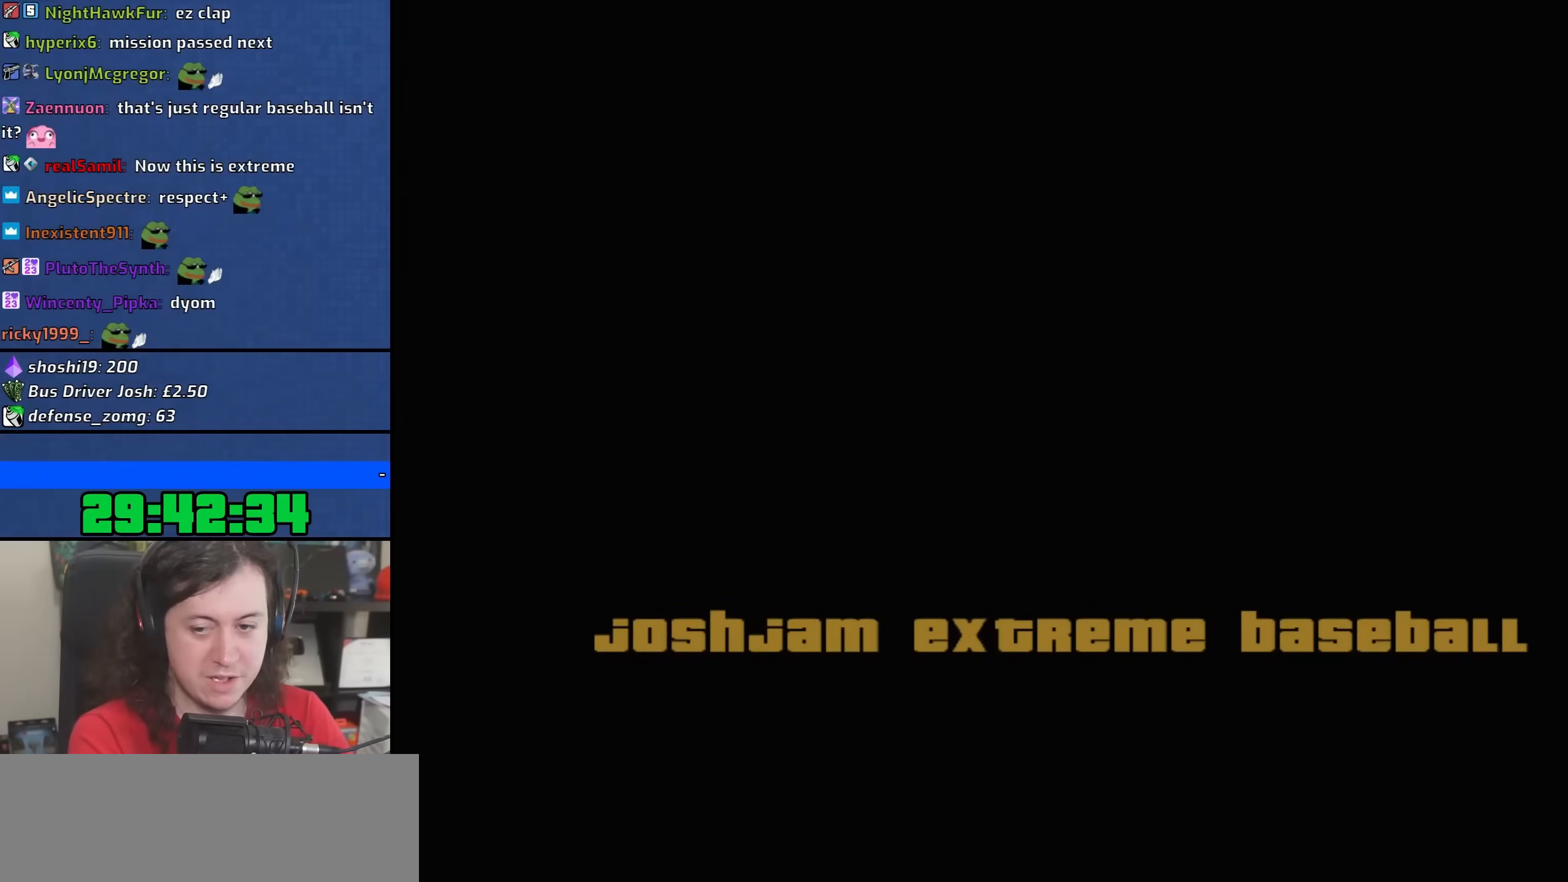
{"keys": [], "mouse": [], "events": []}
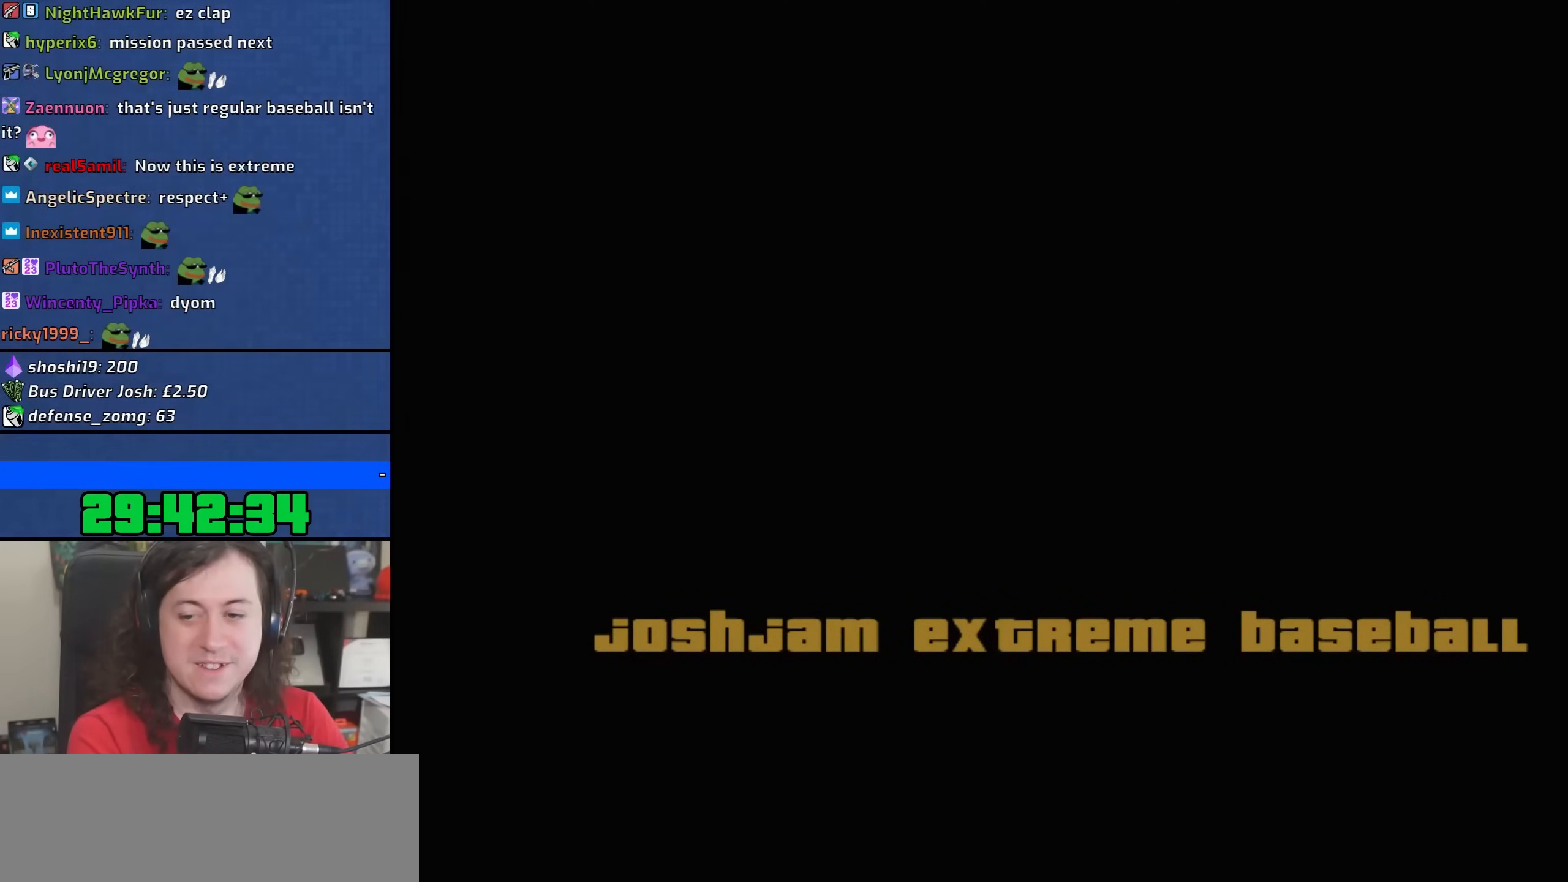
{"keys": [], "mouse": [], "events": [[450, "mouse_left", "down"], [467, "mouse_left", "up"]]}